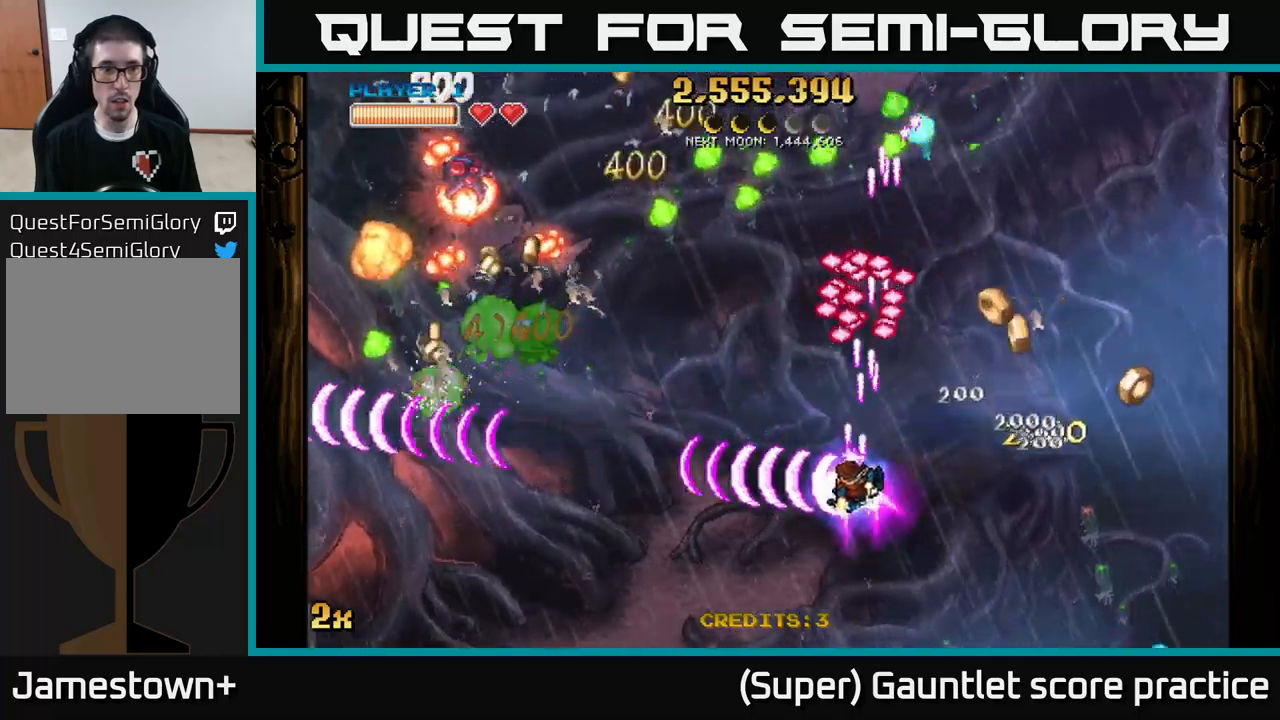
Gameplay with a controller (Xbox layout); each line is a JSON object with the inputs held at the frame after it. "events" lists button and stick changes between this image and that frame as [ms after this image, input, new state], when the widget could be followed in between. Not read: right_stick.
{"buttons": ["A"], "left_stick": "left", "events": [[66, "left_stick", "left"], [333, "X", "down"], [333, "left_stick", "up-left"], [400, "X", "up"], [450, "left_stick", "left"]]}
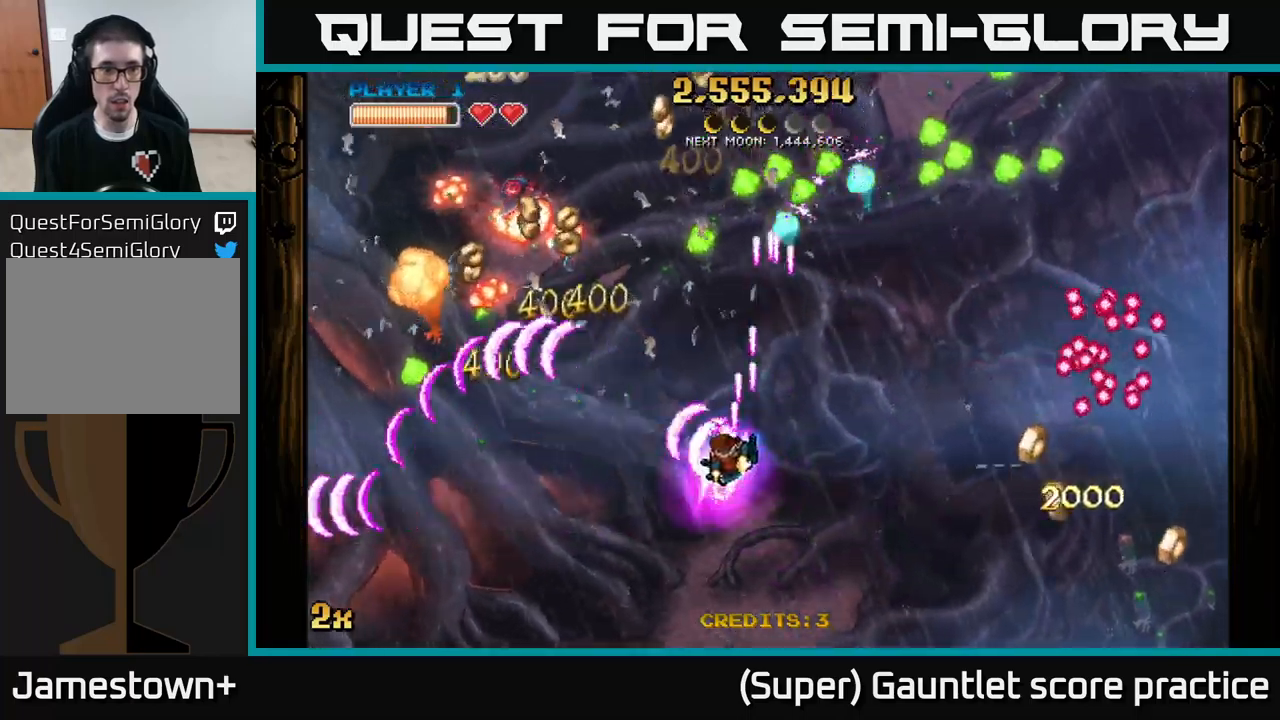
{"buttons": ["A"], "left_stick": "down-left", "events": [[300, "left_stick", "up-right"], [416, "left_stick", "down-left"]]}
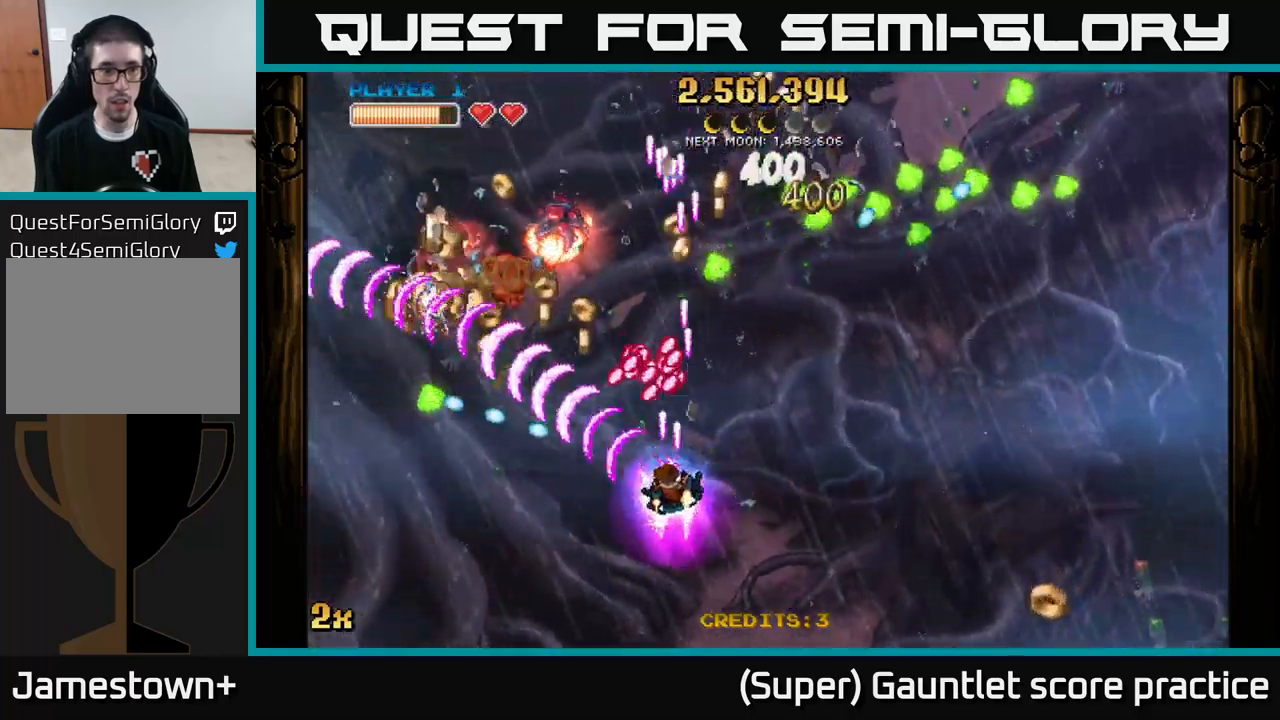
{"buttons": ["A", "X"], "left_stick": "up", "events": [[400, "X", "down"], [400, "left_stick", "up"]]}
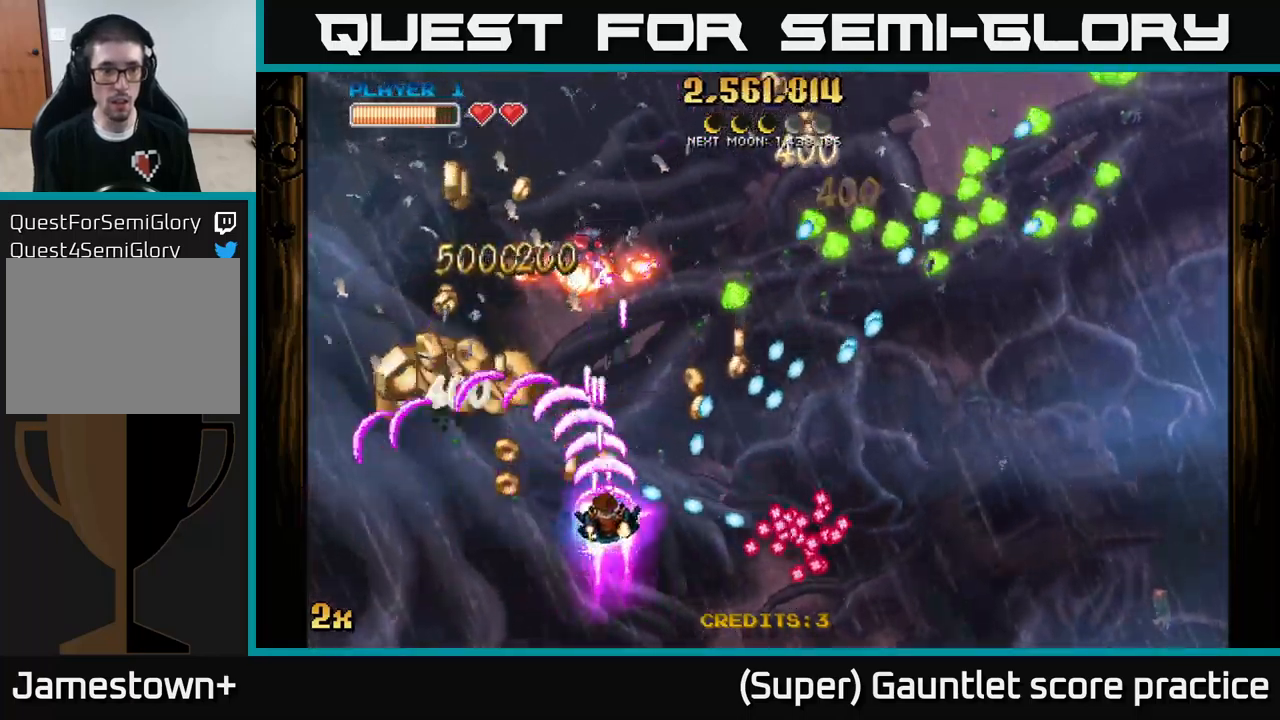
{"buttons": ["A"], "left_stick": "left", "events": [[16, "X", "up"], [33, "L2", "down"], [66, "L2", "up"], [83, "left_stick", "left"], [183, "left_stick", "down"], [416, "left_stick", "left"]]}
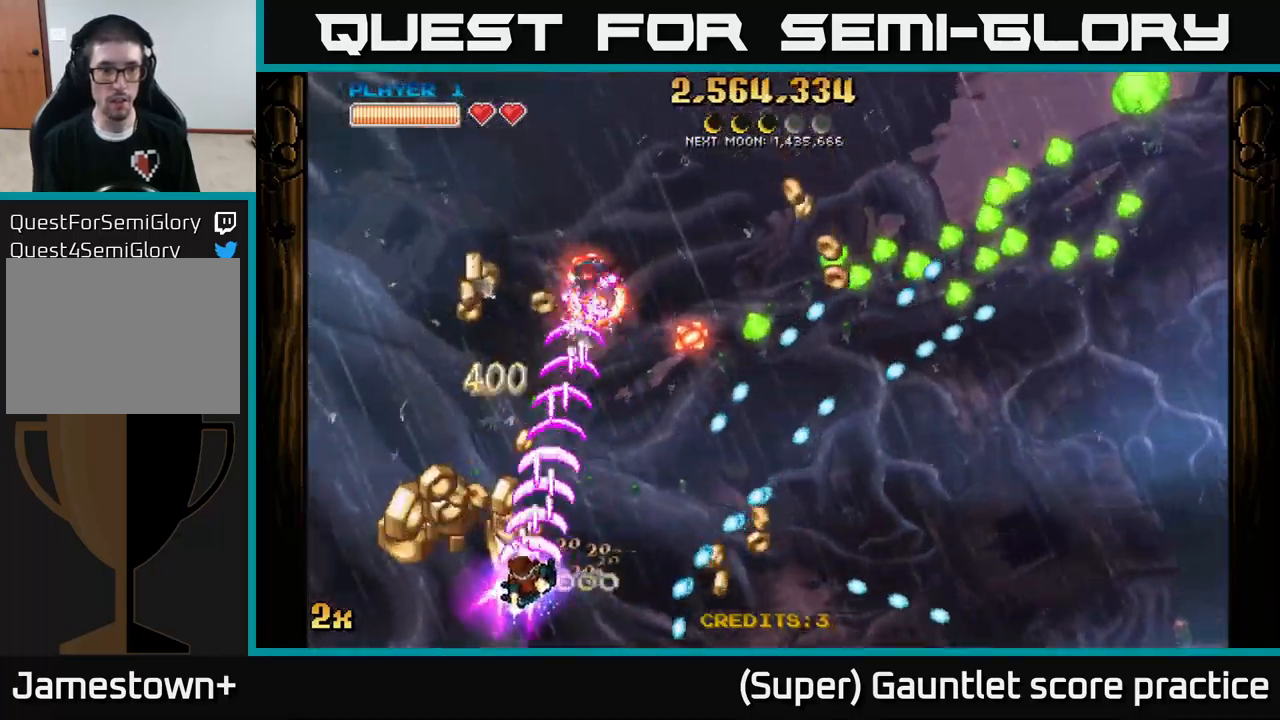
{"buttons": ["A"], "left_stick": "up-left", "events": [[250, "left_stick", "up-right"], [266, "X", "down"], [350, "X", "up"], [366, "left_stick", "up-left"]]}
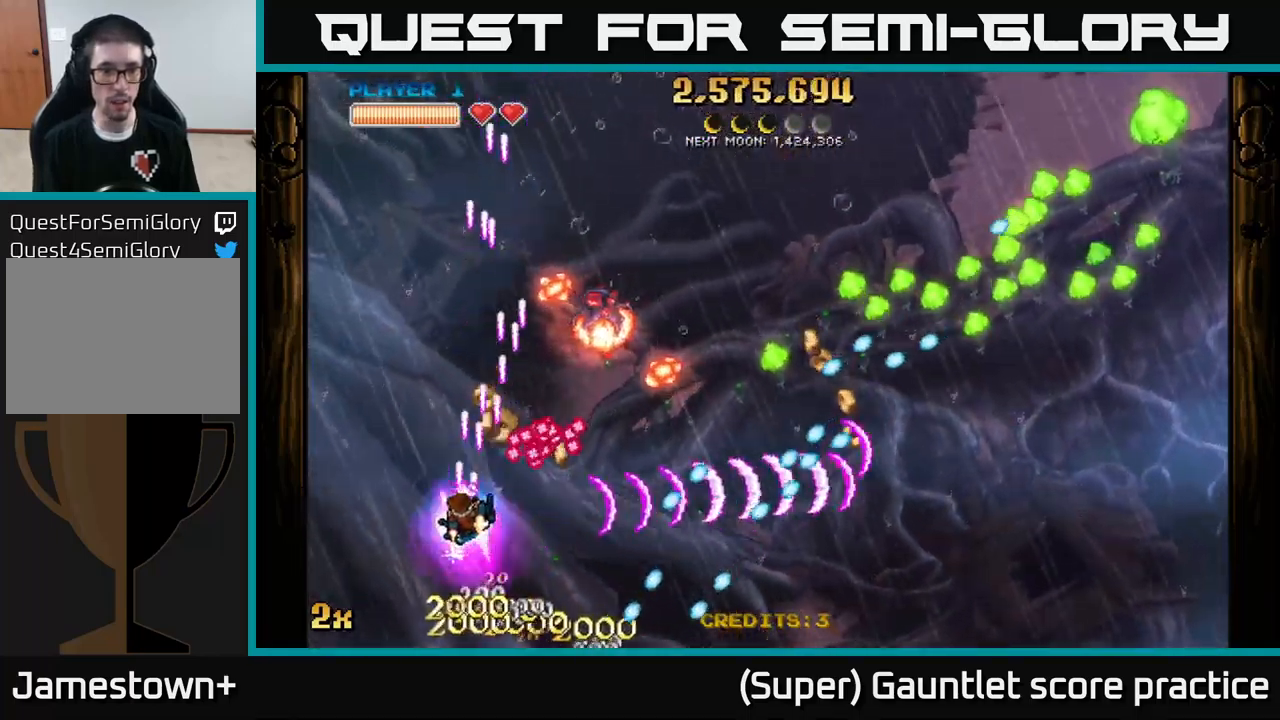
{"buttons": ["A"], "left_stick": "up-left", "events": []}
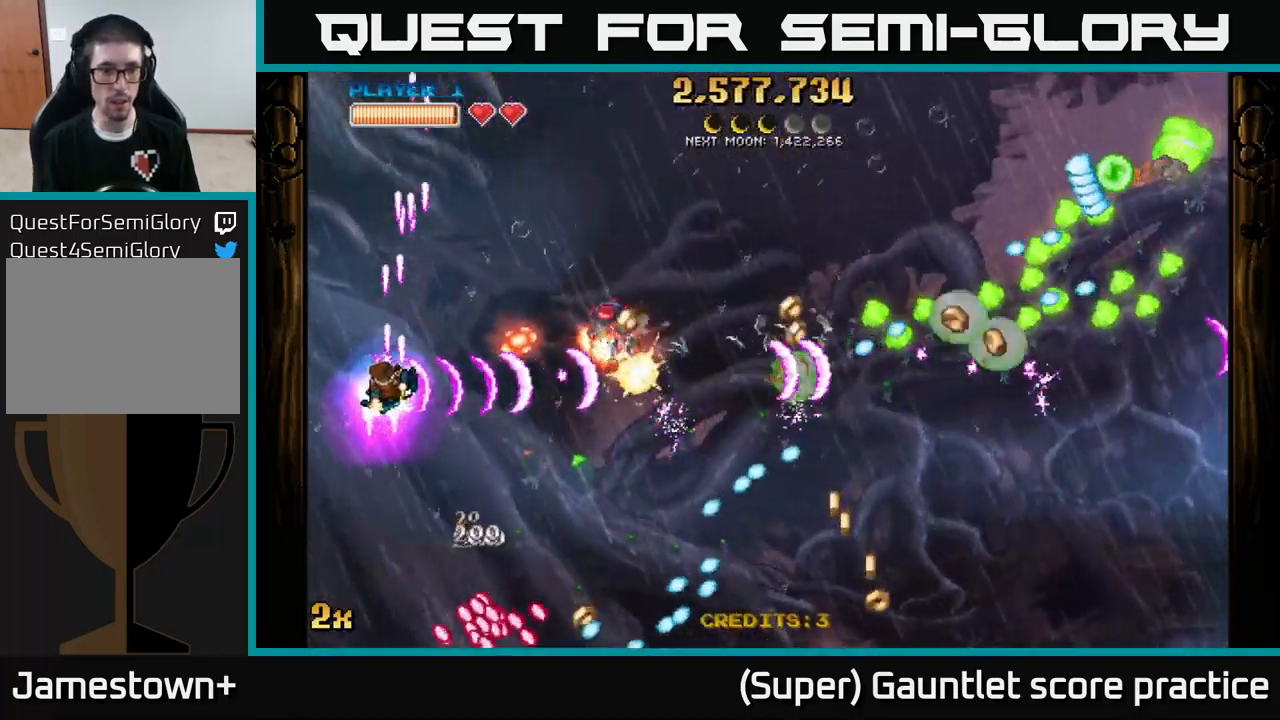
{"buttons": ["A"], "left_stick": "right", "events": [[133, "left_stick", "right"], [183, "left_stick", "down"], [433, "left_stick", "right"]]}
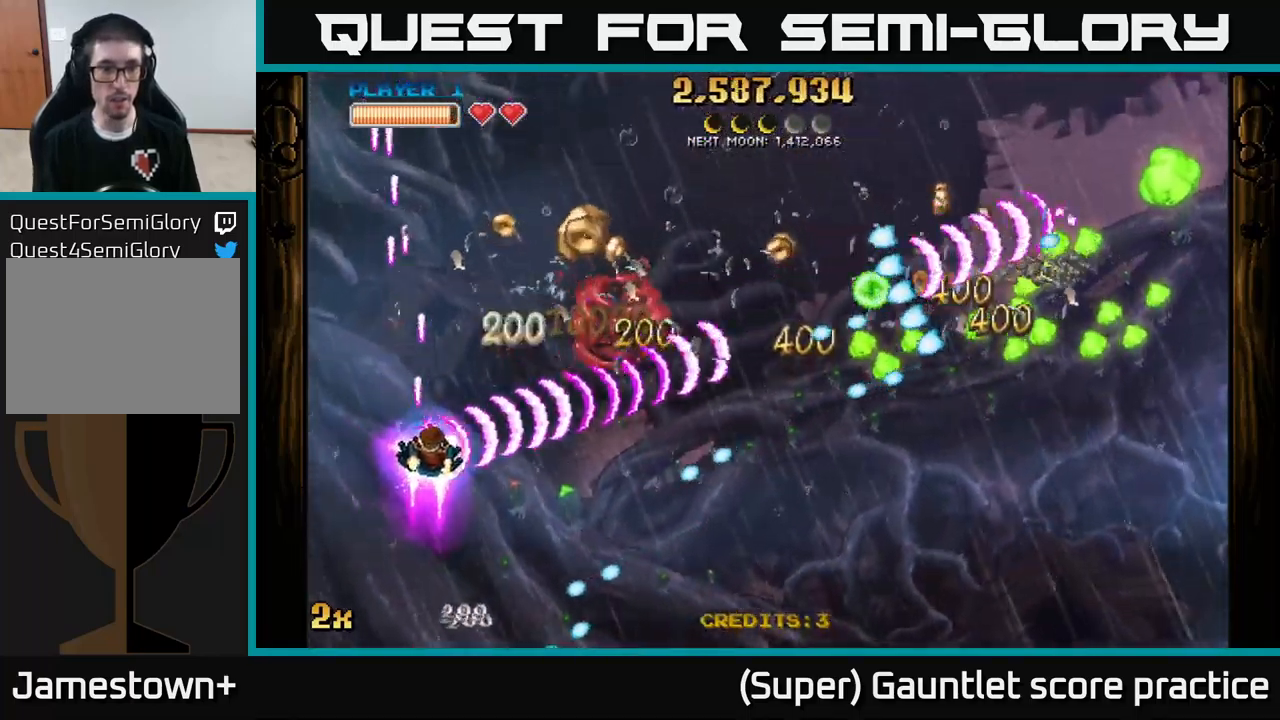
{"buttons": ["A"], "left_stick": "up-left", "events": [[166, "left_stick", "up-left"], [266, "left_stick", "down-left"], [466, "left_stick", "up-left"]]}
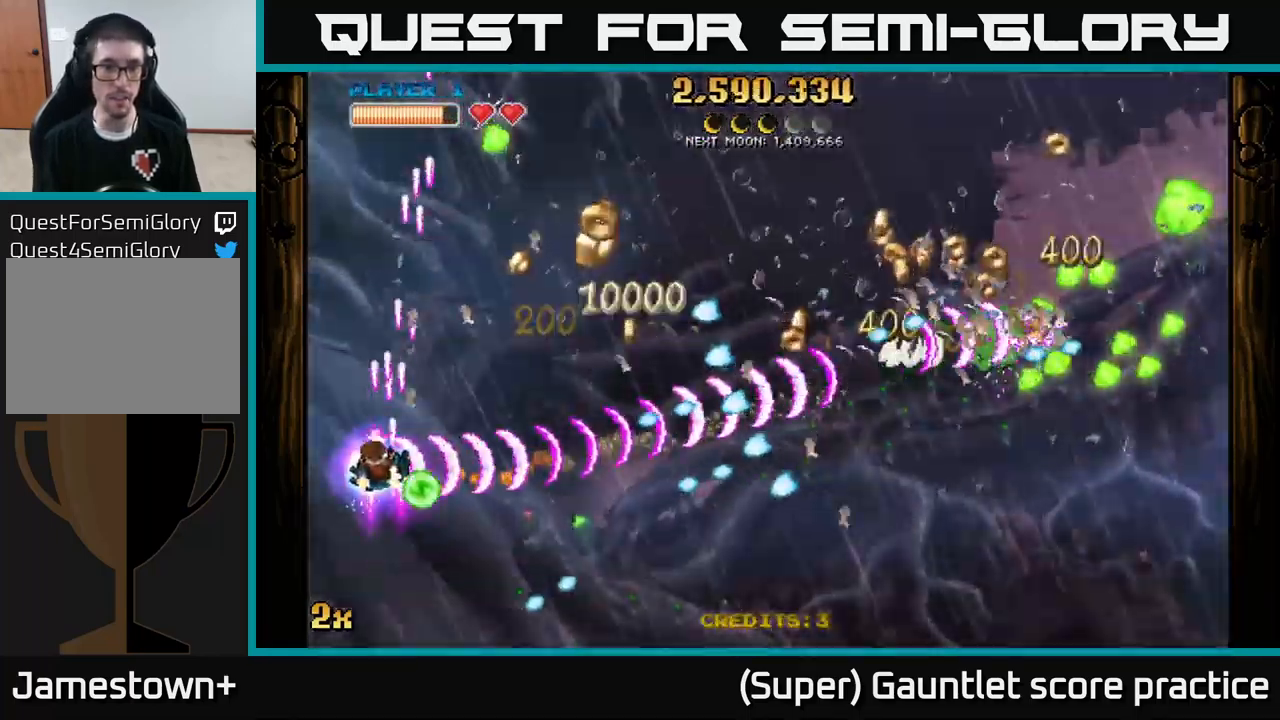
{"buttons": ["A"], "left_stick": "up-right", "events": [[83, "left_stick", "up"], [266, "left_stick", "up-right"]]}
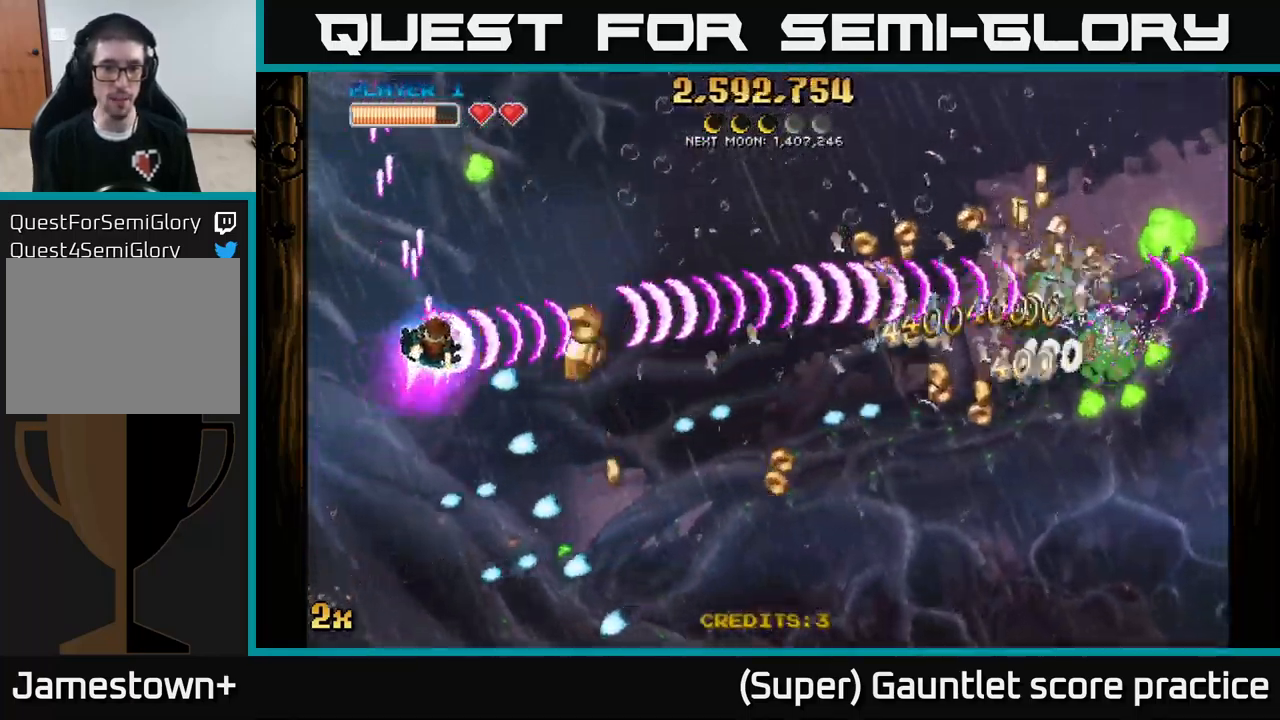
{"buttons": ["A"], "left_stick": "right", "events": [[66, "left_stick", "right"], [167, "left_stick", "down-right"], [417, "left_stick", "right"]]}
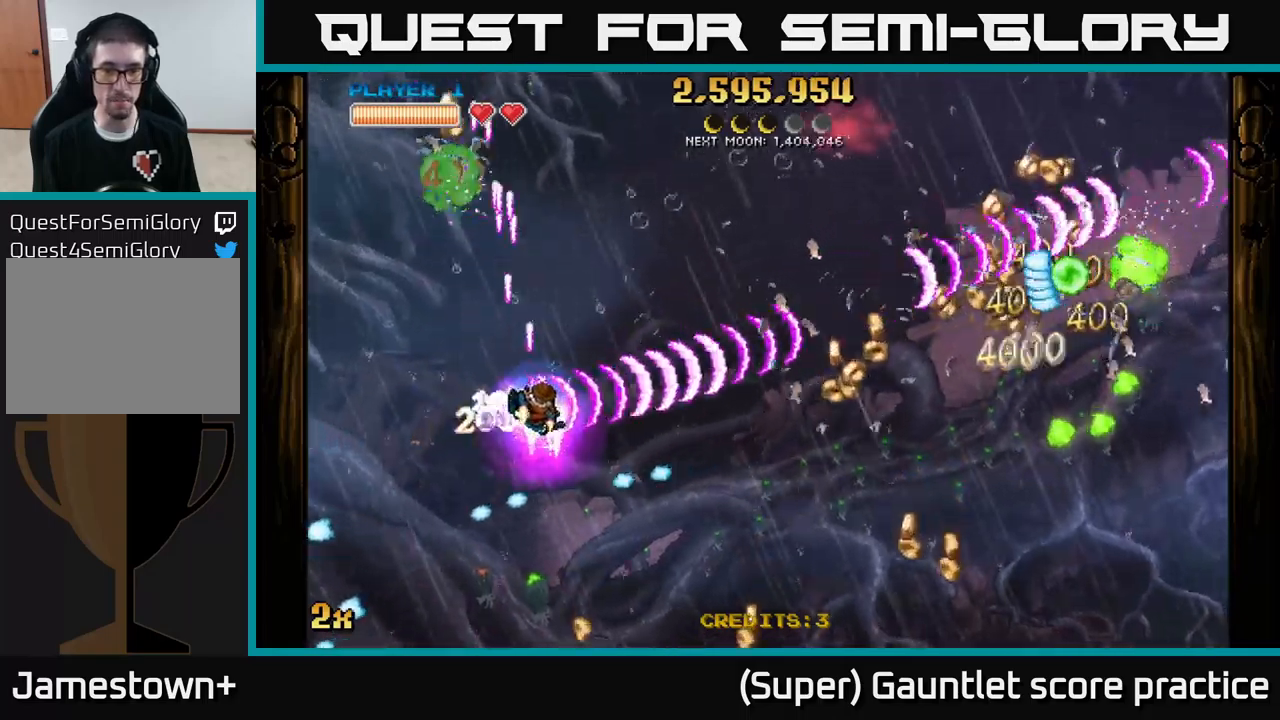
{"buttons": ["A"], "left_stick": "down-right", "events": [[133, "left_stick", "down-right"]]}
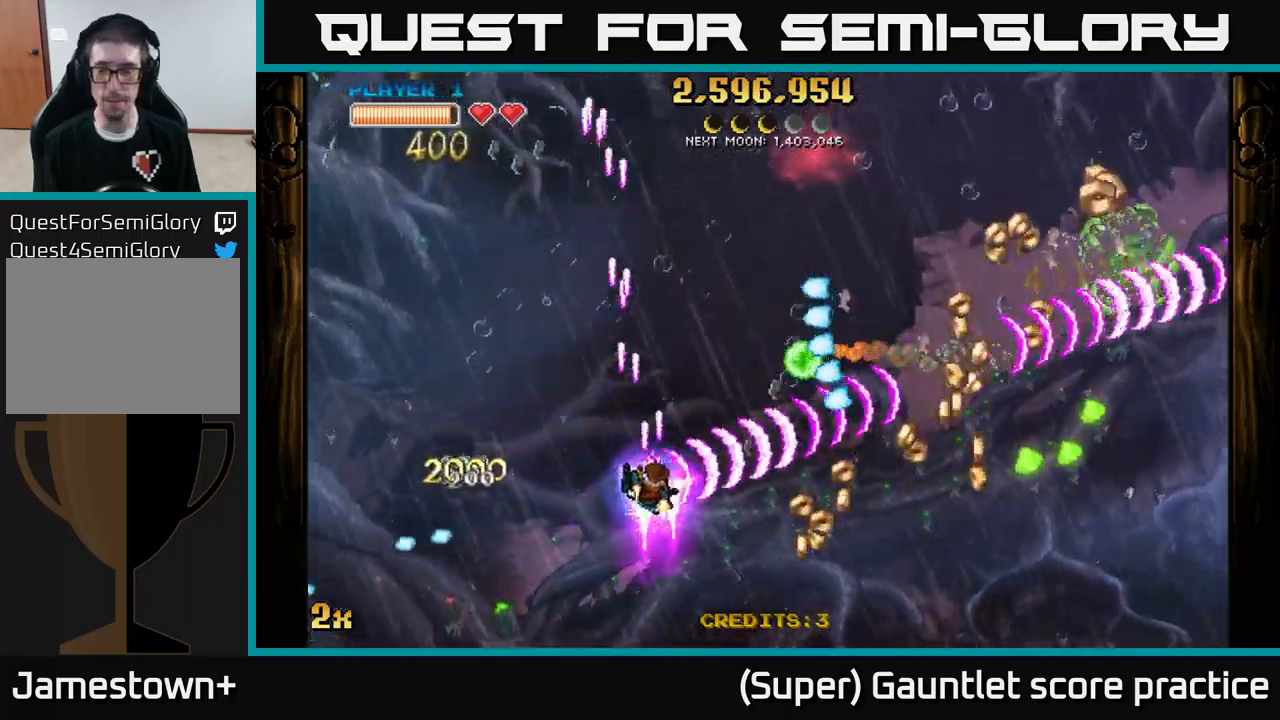
{"buttons": ["A"], "left_stick": "right", "events": [[383, "left_stick", "right"]]}
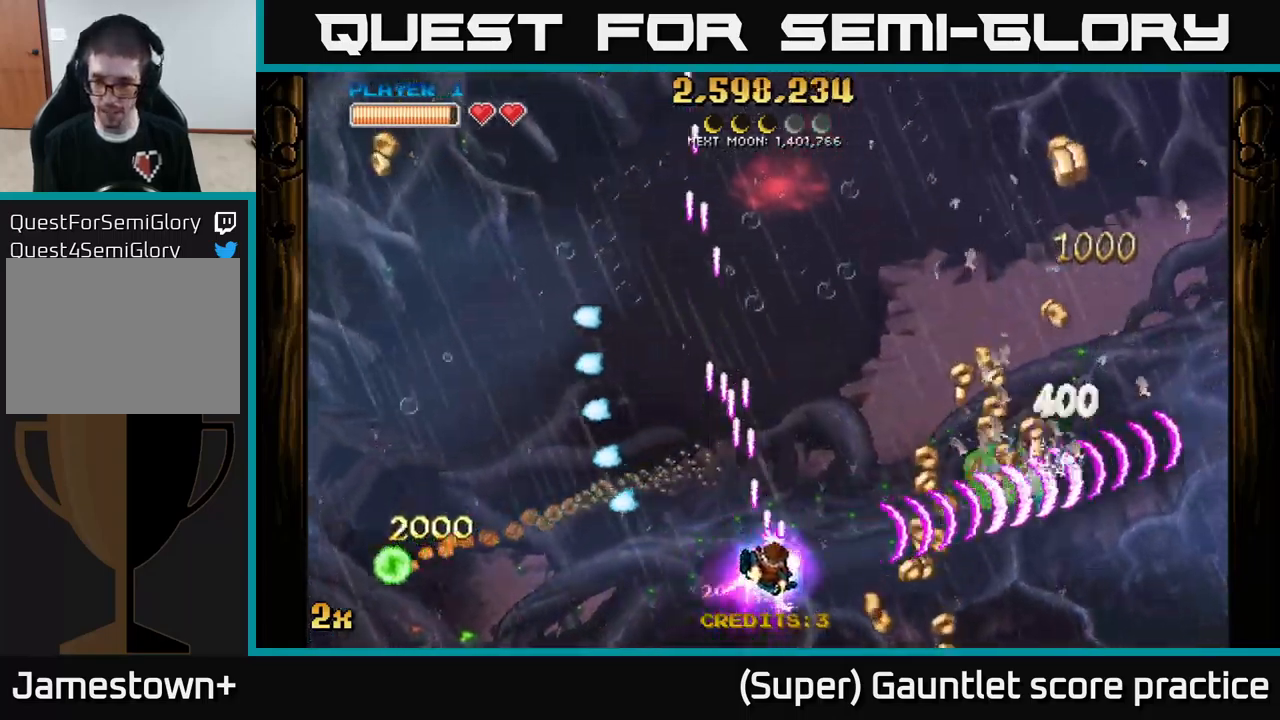
{"buttons": ["A"], "left_stick": "right", "events": [[50, "left_stick", "down-right"], [217, "left_stick", "right"]]}
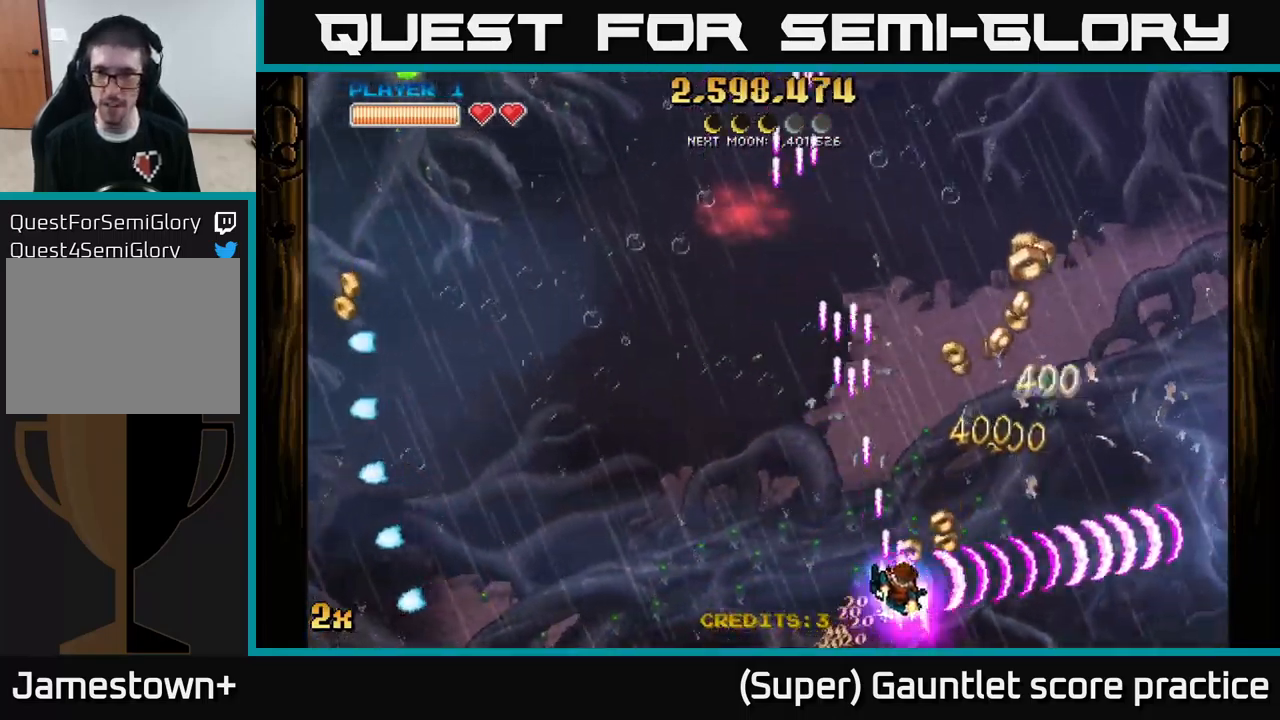
{"buttons": ["A"], "left_stick": "up-right", "events": [[183, "X", "down"], [183, "left_stick", "up-left"], [283, "X", "up"], [283, "left_stick", "up"], [383, "left_stick", "up-right"]]}
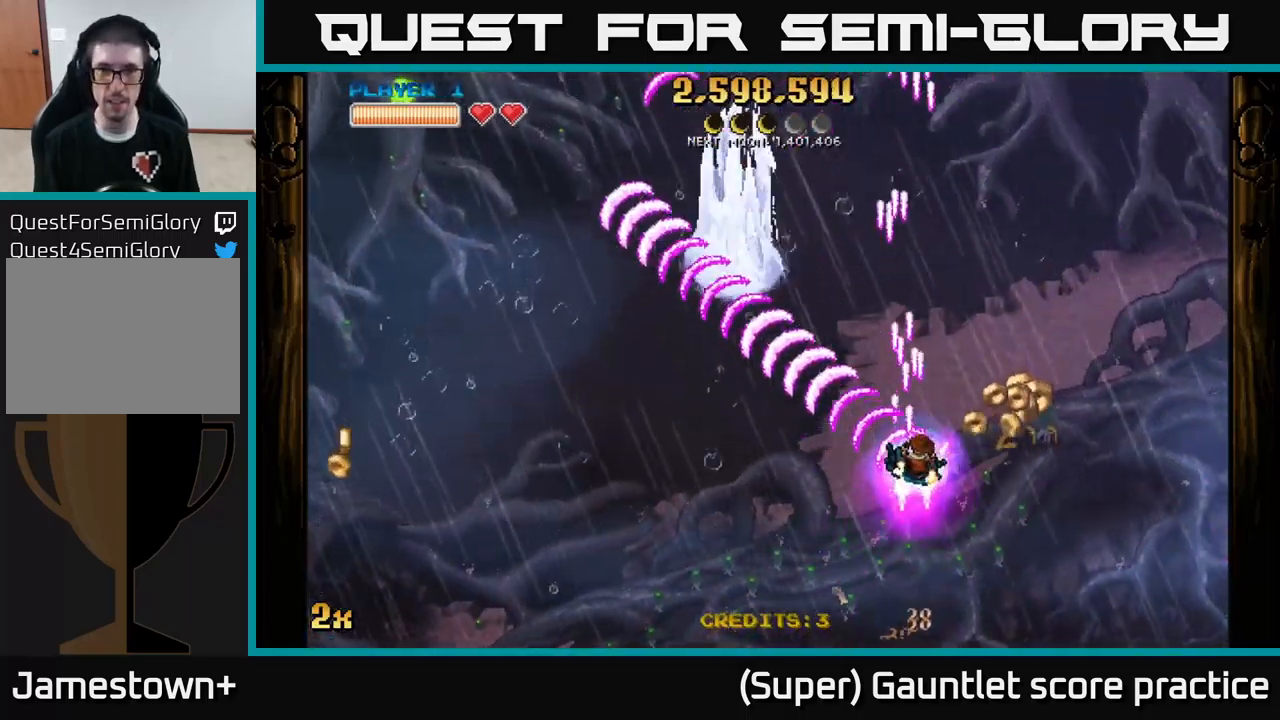
{"buttons": ["A"], "left_stick": "up-left", "events": [[250, "left_stick", "up-left"]]}
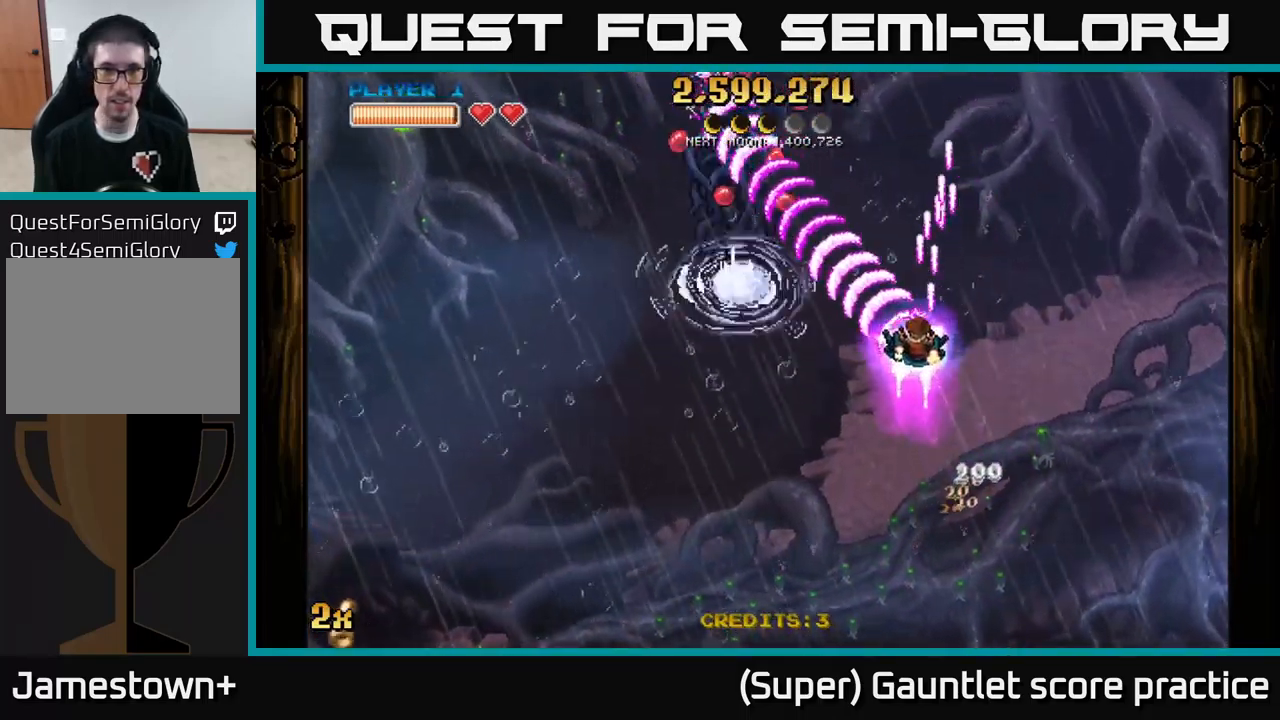
{"buttons": ["A"], "left_stick": "down-left", "events": [[100, "left_stick", "down-left"]]}
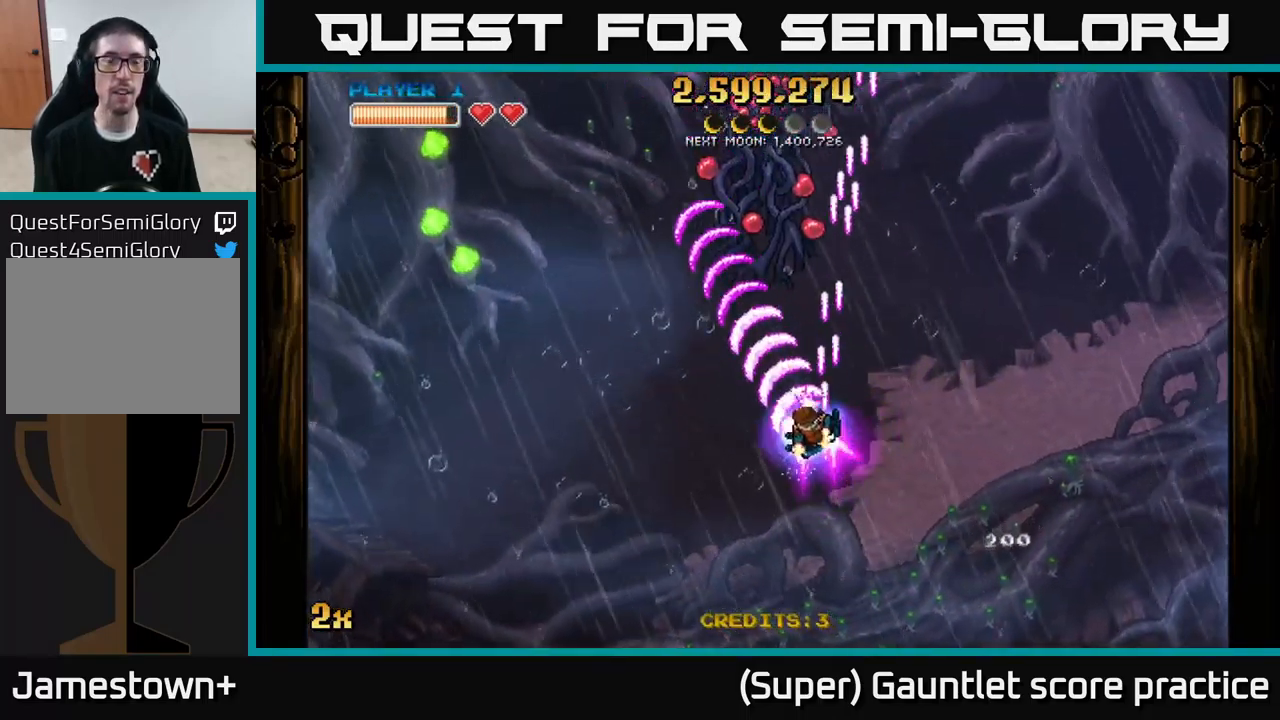
{"buttons": ["A"], "left_stick": "left", "events": [[83, "left_stick", "up-left"], [117, "X", "down"], [133, "left_stick", "up"], [233, "X", "up"], [333, "left_stick", "down"], [483, "left_stick", "left"]]}
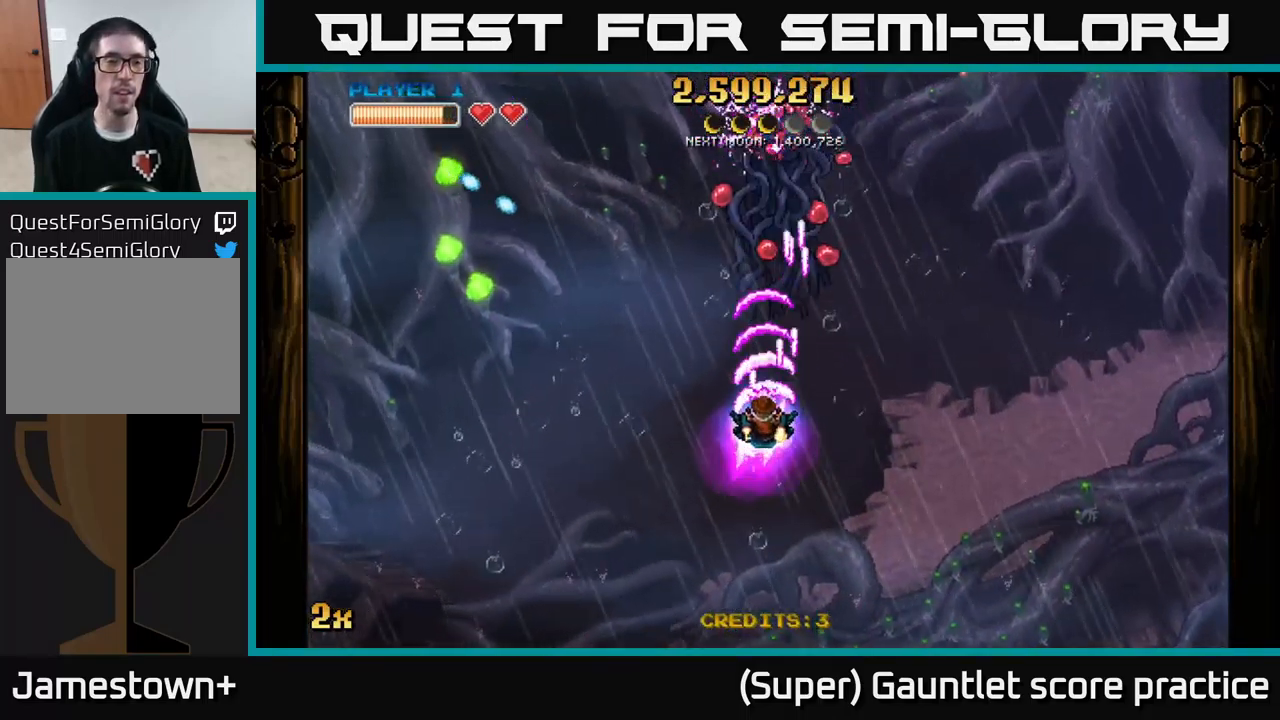
{"buttons": ["A"], "left_stick": "down-right", "events": [[17, "left_stick", "up-left"], [33, "X", "down"], [133, "X", "up"], [250, "left_stick", "down"], [433, "left_stick", "down-right"]]}
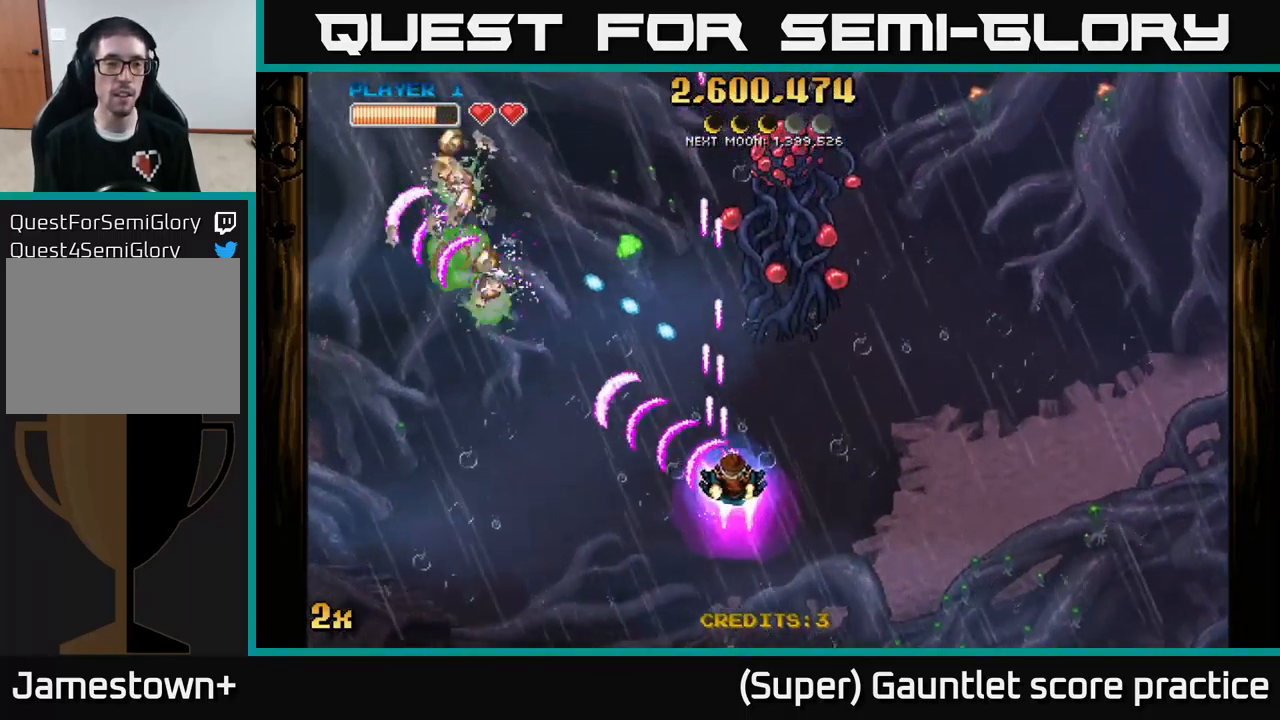
{"buttons": ["A"], "left_stick": "down", "events": [[167, "X", "down"], [167, "left_stick", "up"], [250, "X", "up"], [283, "left_stick", "down-left"], [400, "left_stick", "down"]]}
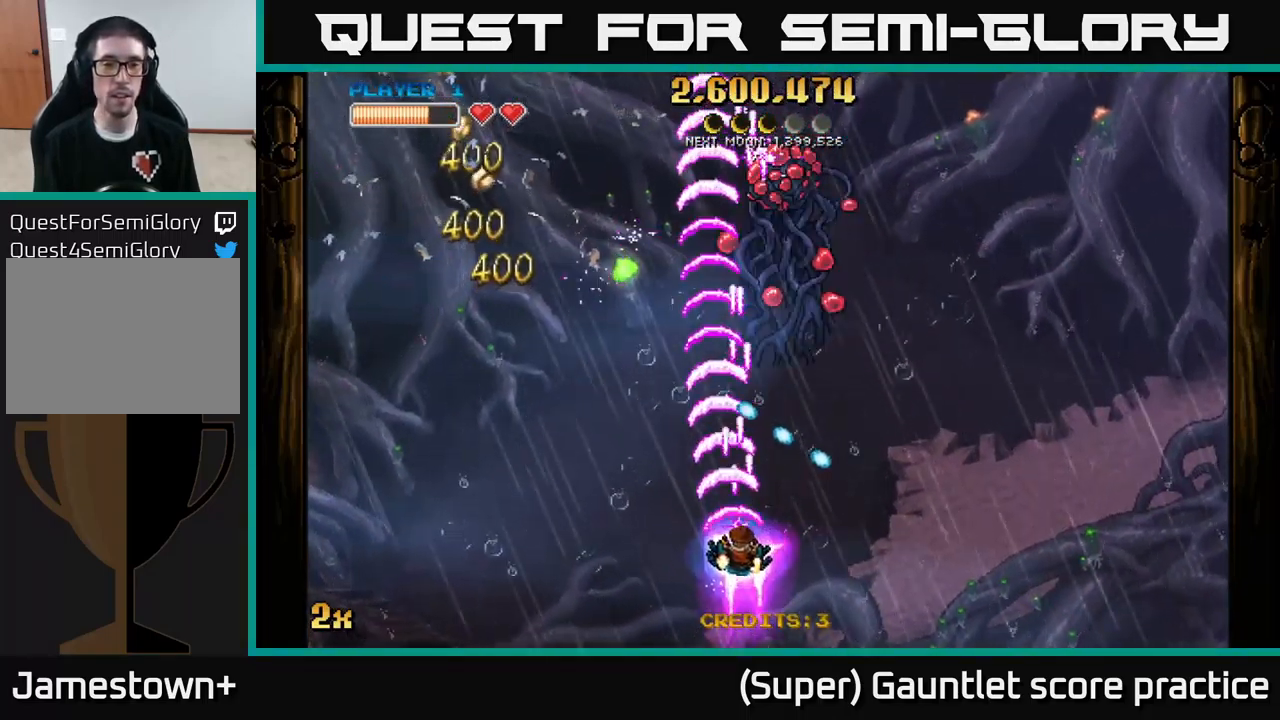
{"buttons": ["A"], "left_stick": "right", "events": [[200, "left_stick", "left"], [466, "left_stick", "right"]]}
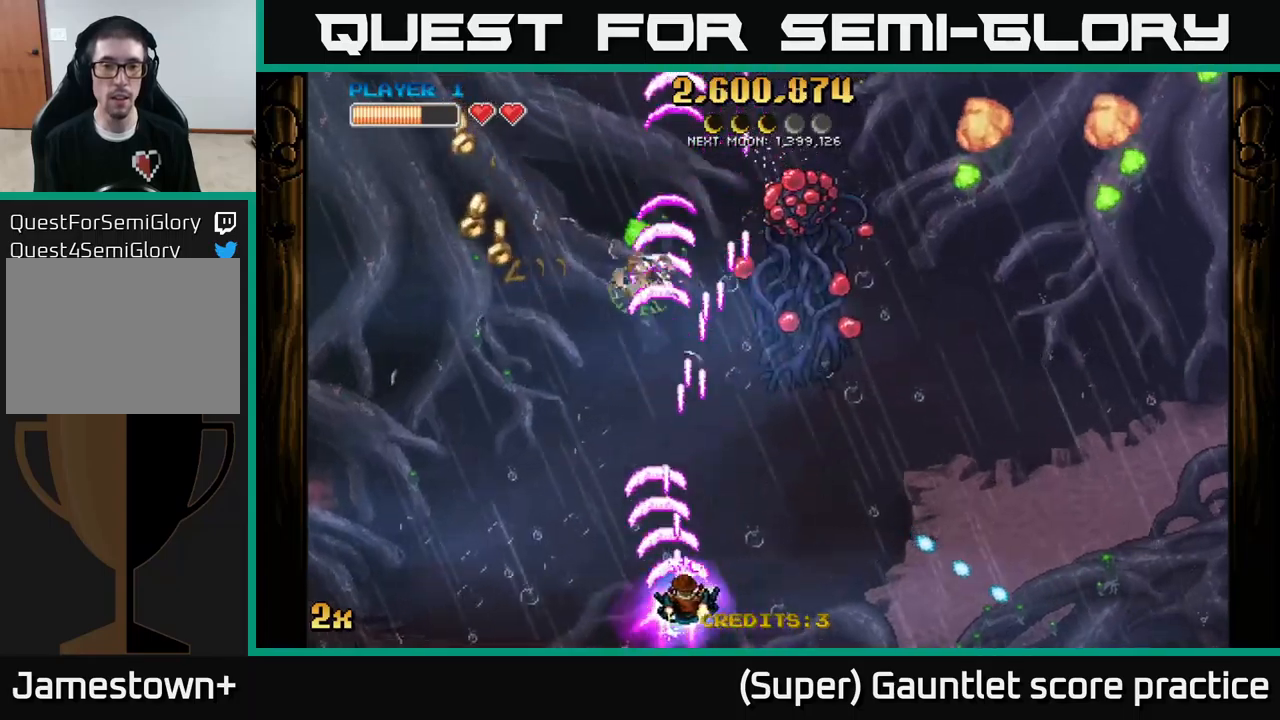
{"buttons": ["A", "X"], "left_stick": "up", "events": [[367, "left_stick", "up"], [417, "X", "down"]]}
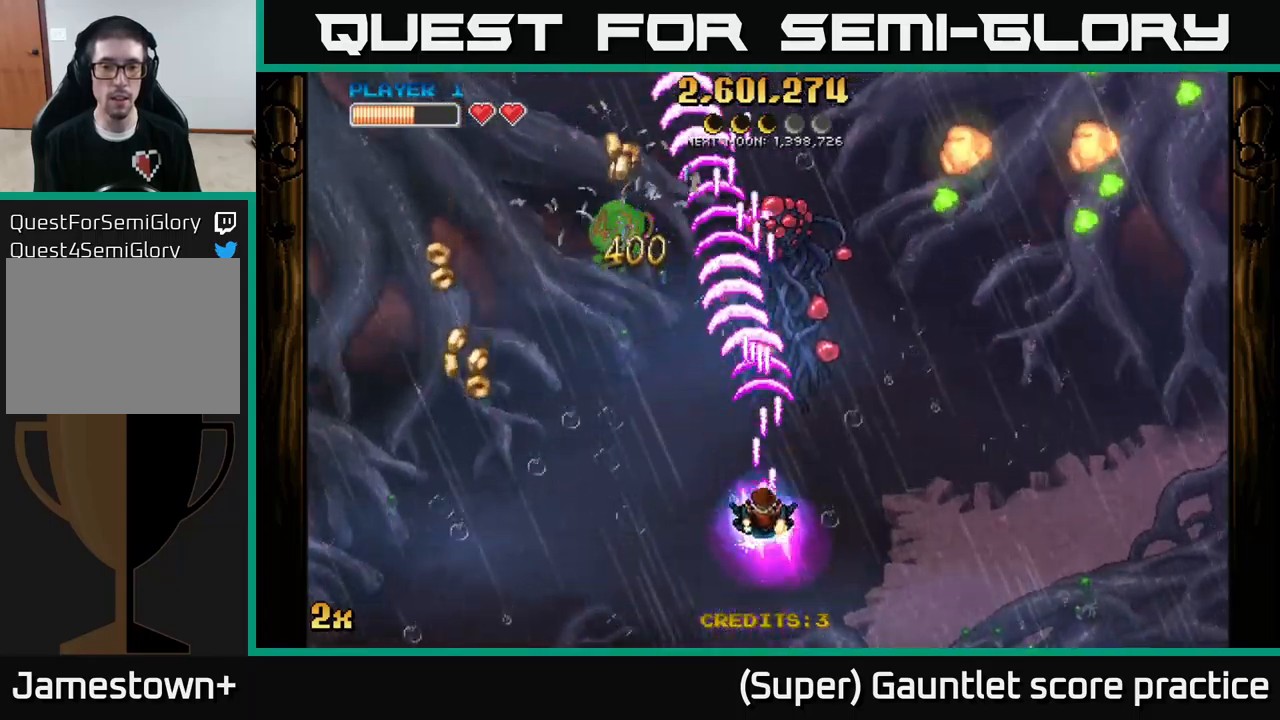
{"buttons": ["A"], "left_stick": "down-left", "events": [[17, "X", "up"], [184, "left_stick", "down"], [467, "left_stick", "down-left"]]}
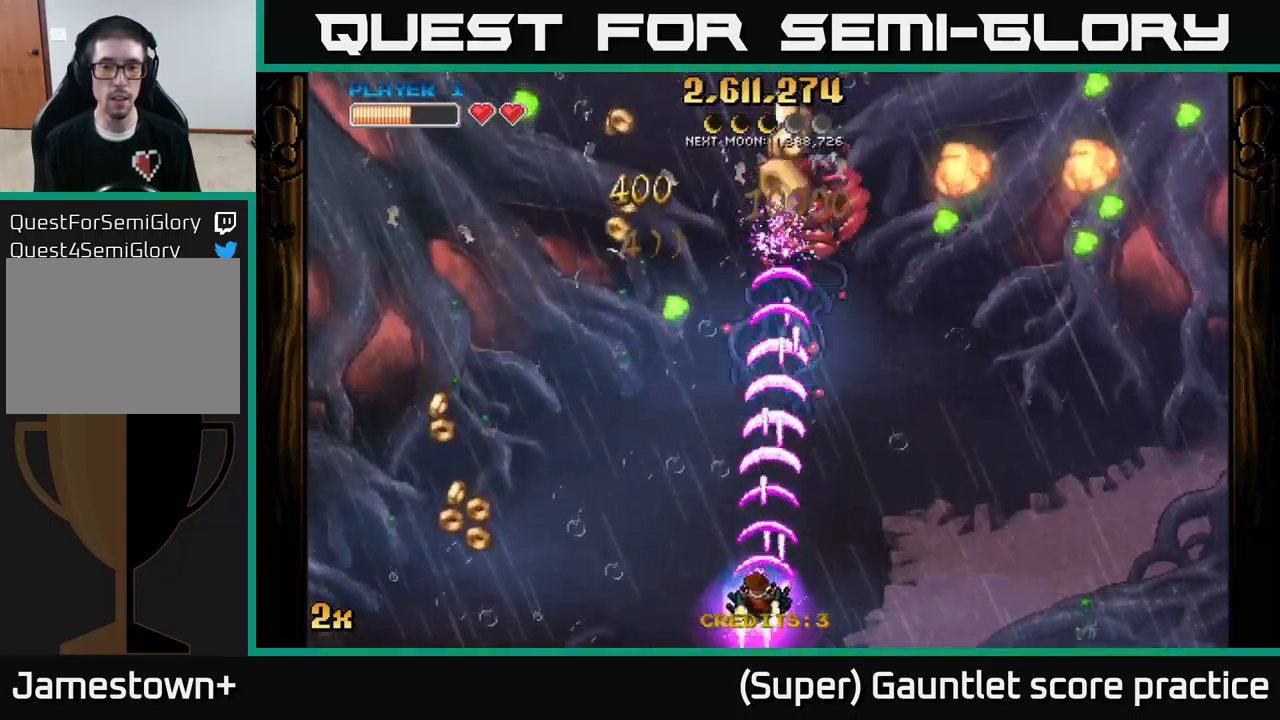
{"buttons": ["A"], "left_stick": "left", "events": [[84, "left_stick", "left"]]}
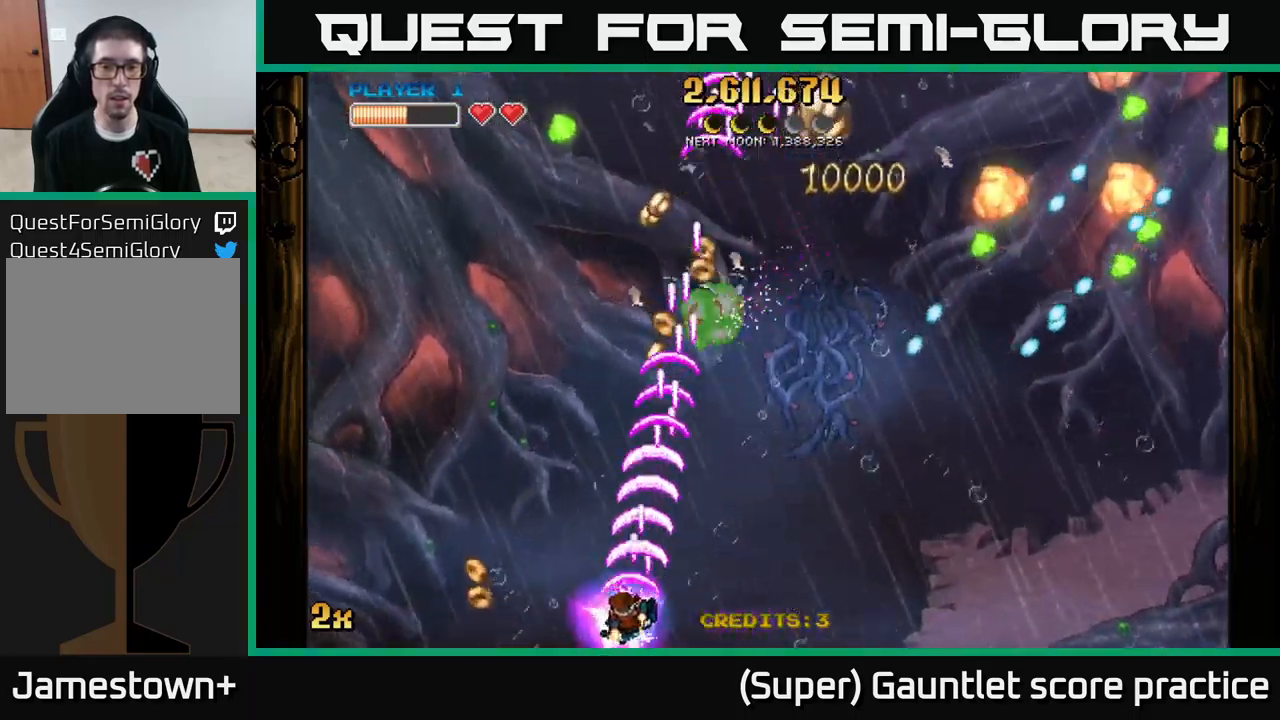
{"buttons": ["A"], "left_stick": "up-right", "events": [[250, "left_stick", "up"], [300, "left_stick", "up-right"]]}
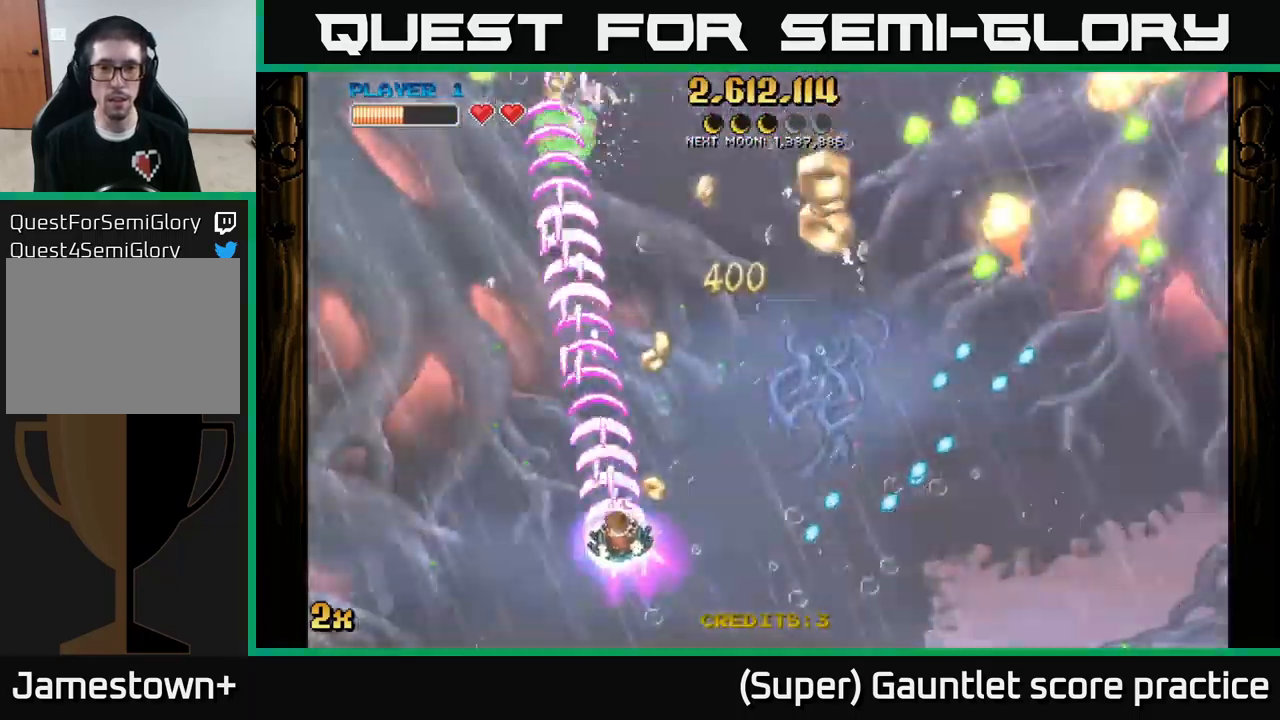
{"buttons": ["A"], "left_stick": "up-right", "events": []}
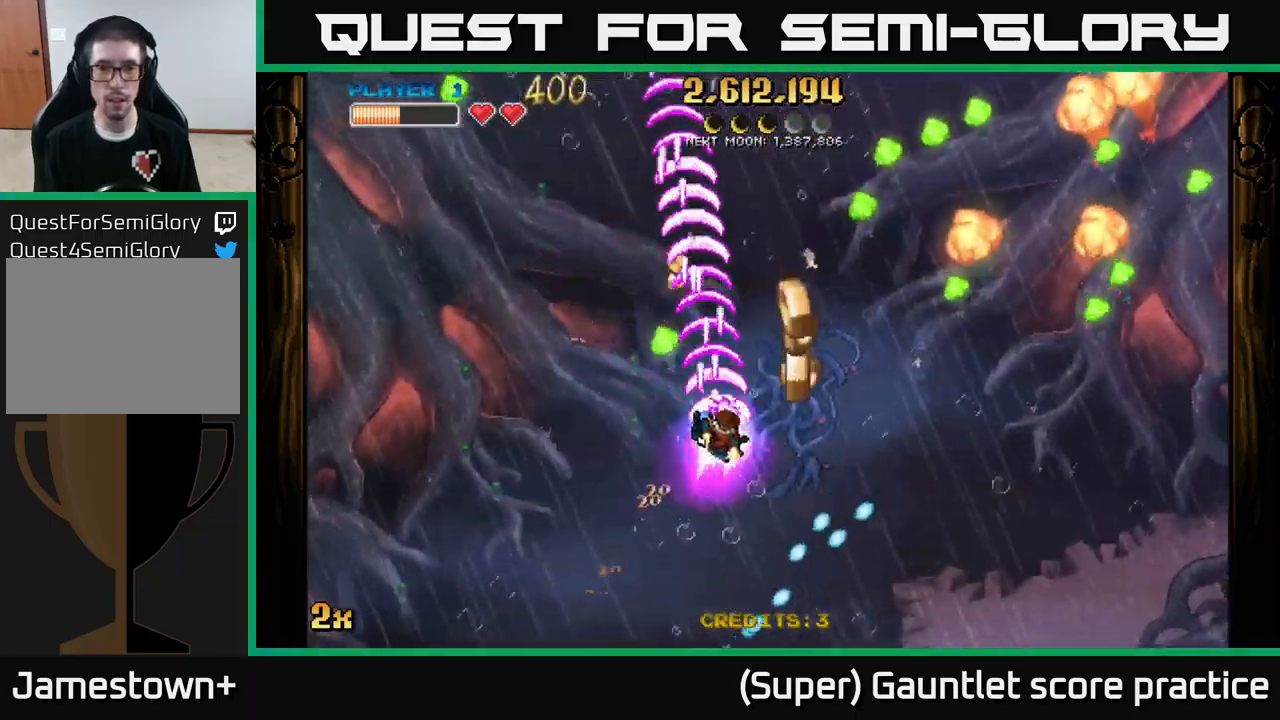
{"buttons": ["A"], "left_stick": "down-left", "events": [[234, "left_stick", "left"], [367, "left_stick", "down-left"]]}
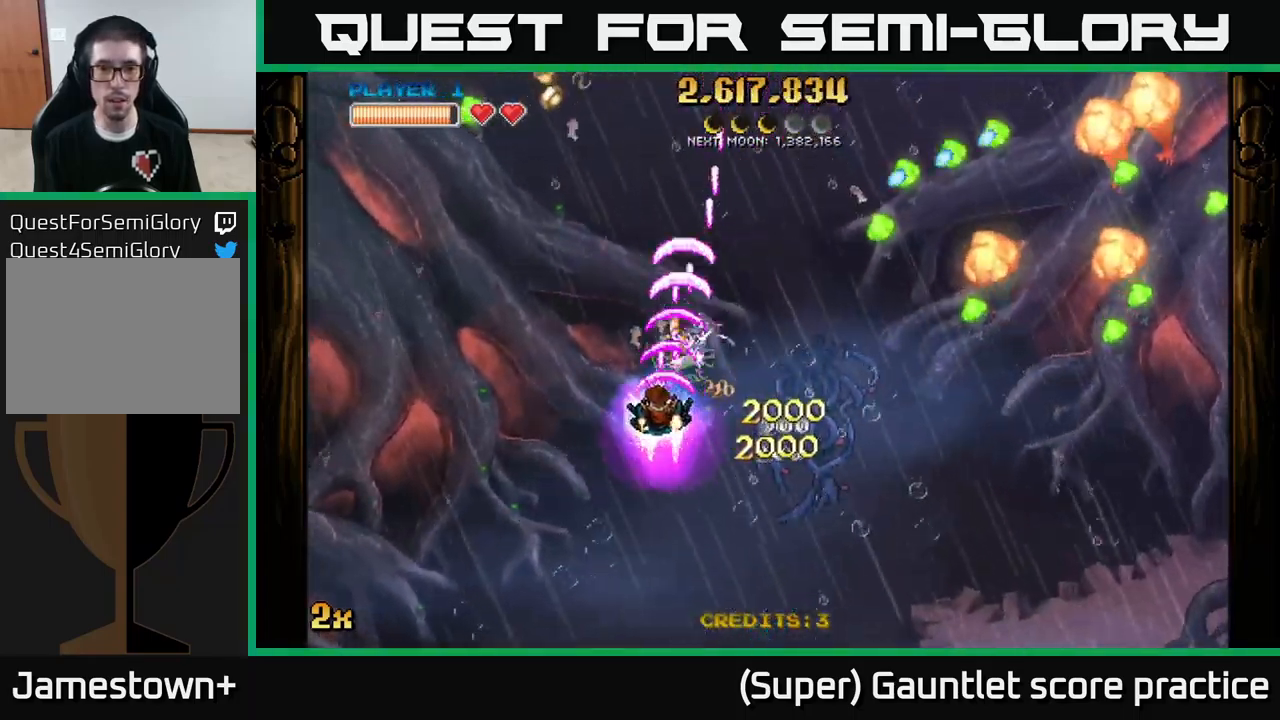
{"buttons": ["A"], "left_stick": "down-left", "events": [[67, "left_stick", "up-left"], [134, "left_stick", "right"], [150, "X", "down"], [250, "X", "up"], [450, "left_stick", "down-left"]]}
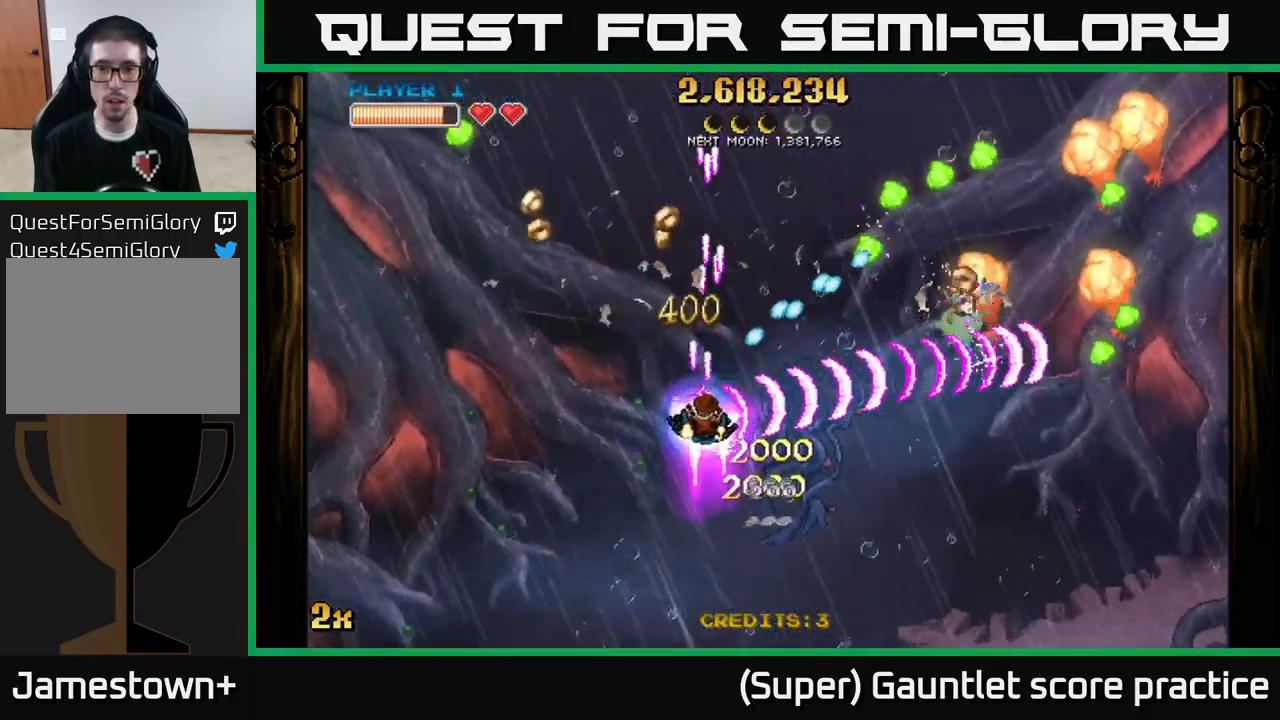
{"buttons": ["A"], "left_stick": "down-right", "events": [[84, "left_stick", "down-right"]]}
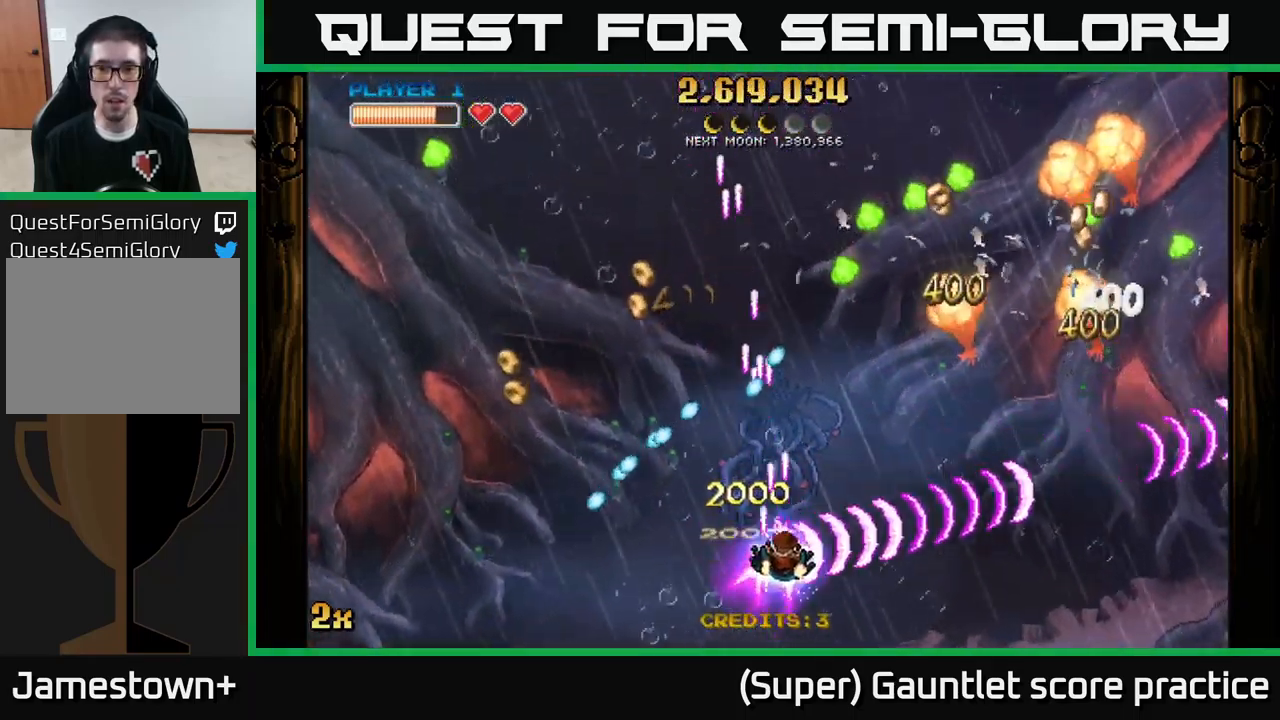
{"buttons": ["A"], "left_stick": "right", "events": [[134, "X", "down"], [134, "left_stick", "up"], [267, "X", "up"], [317, "left_stick", "right"]]}
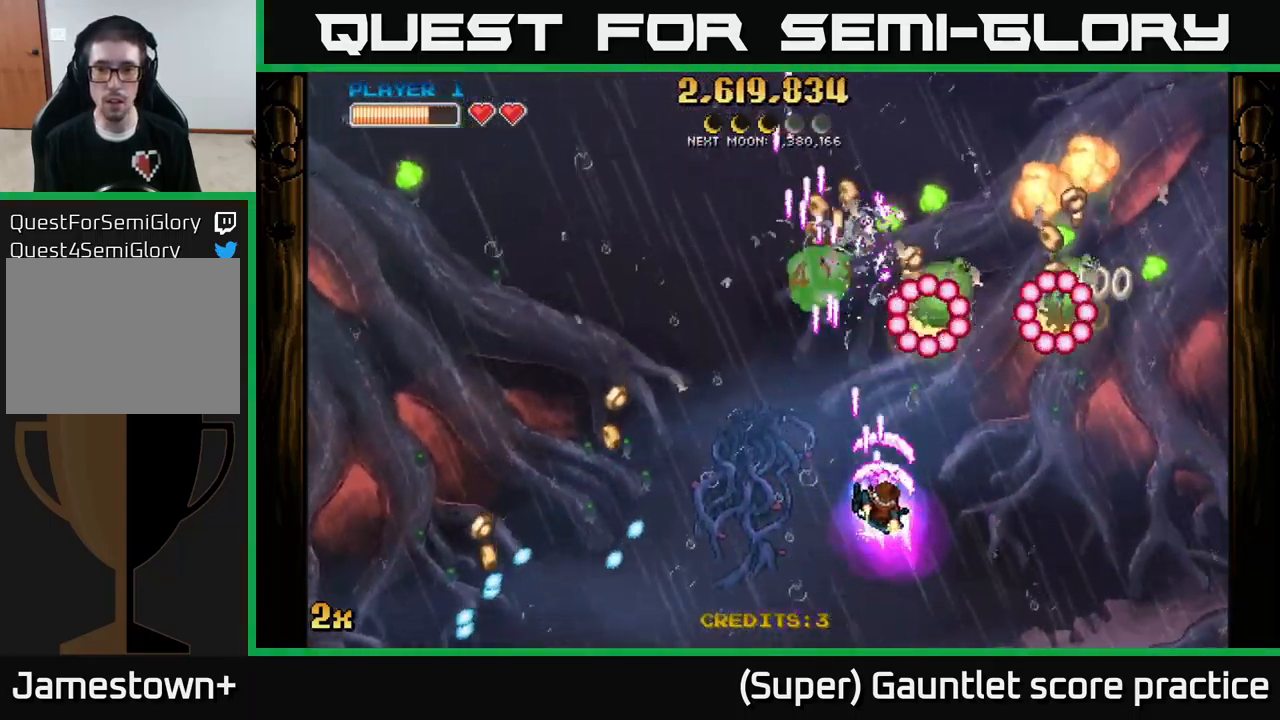
{"buttons": ["A"], "left_stick": "down-left", "events": [[167, "left_stick", "up"], [234, "X", "down"], [284, "X", "up"], [284, "left_stick", "down-right"], [301, "A", "up"], [367, "A", "down"], [401, "left_stick", "down-left"]]}
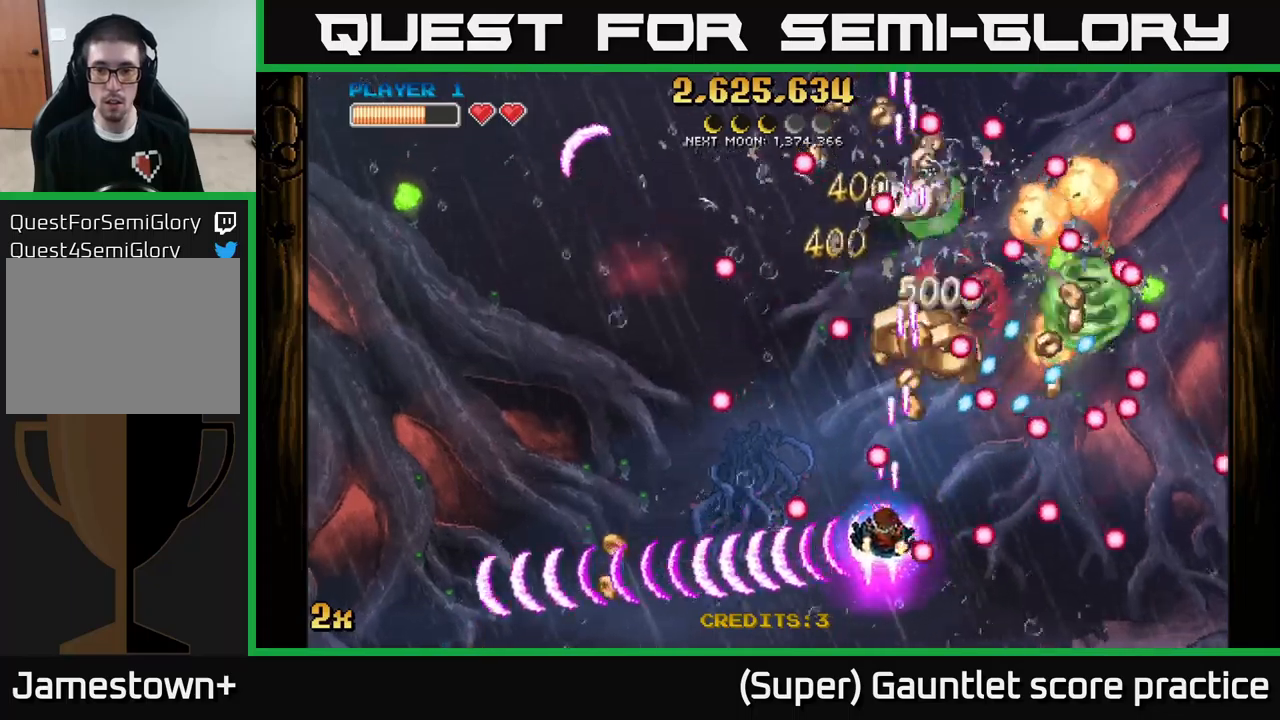
{"buttons": ["A"], "left_stick": "down-right", "events": [[166, "left_stick", "down"], [266, "left_stick", "down-right"]]}